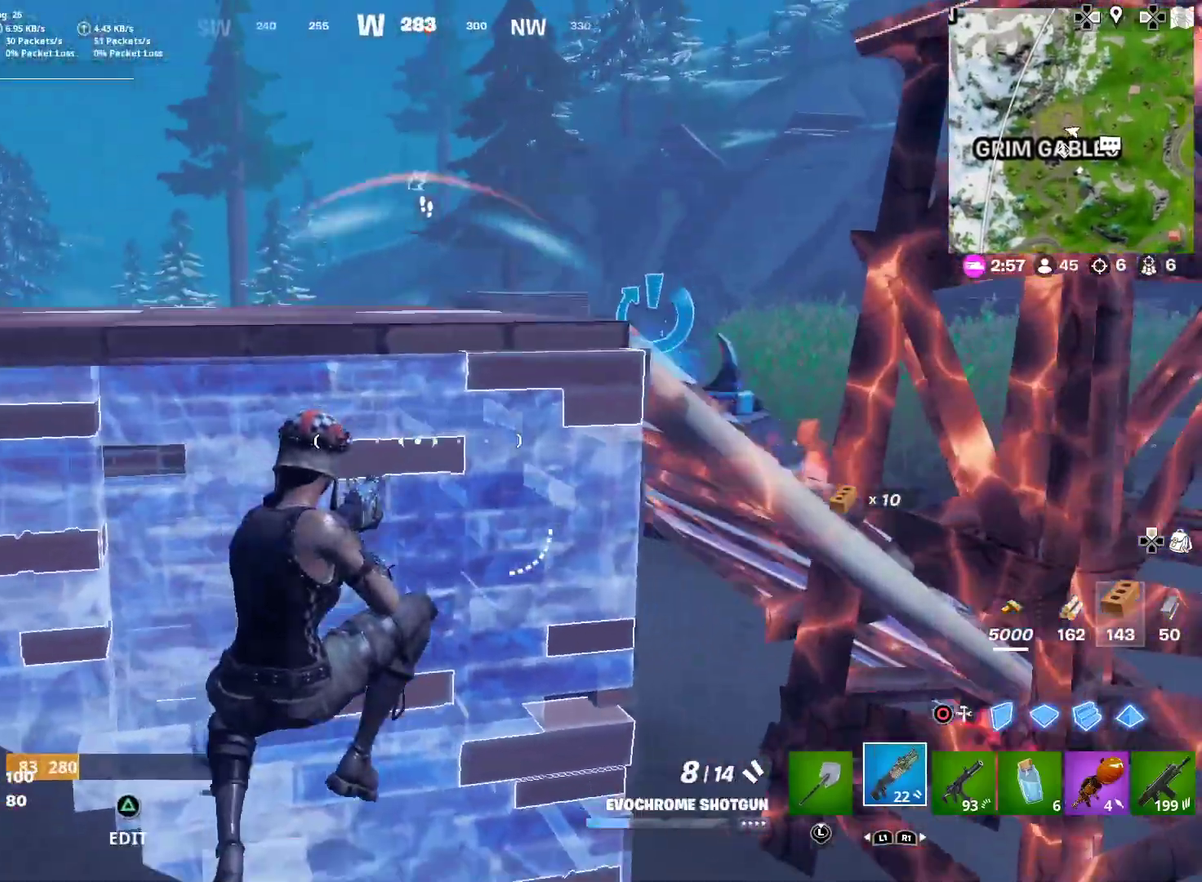
Gameplay with a controller (PlayStation layout); each line is a JSON object with the inputs held at the frame after it (dt_ms = milliseconds from this image to that frame). "button_events" lists button changes between this image and that frame as [ms after this image, input, new state], when the widget could be followed in between (sticks are given only as held states). This document gives stick clicks only as held states, not as events. Not read: L1 R1 TOUCHPAD.
{"dt_ms": 300, "buttons": [], "left_stick": "down-right", "right_stick": "center", "button_events": []}
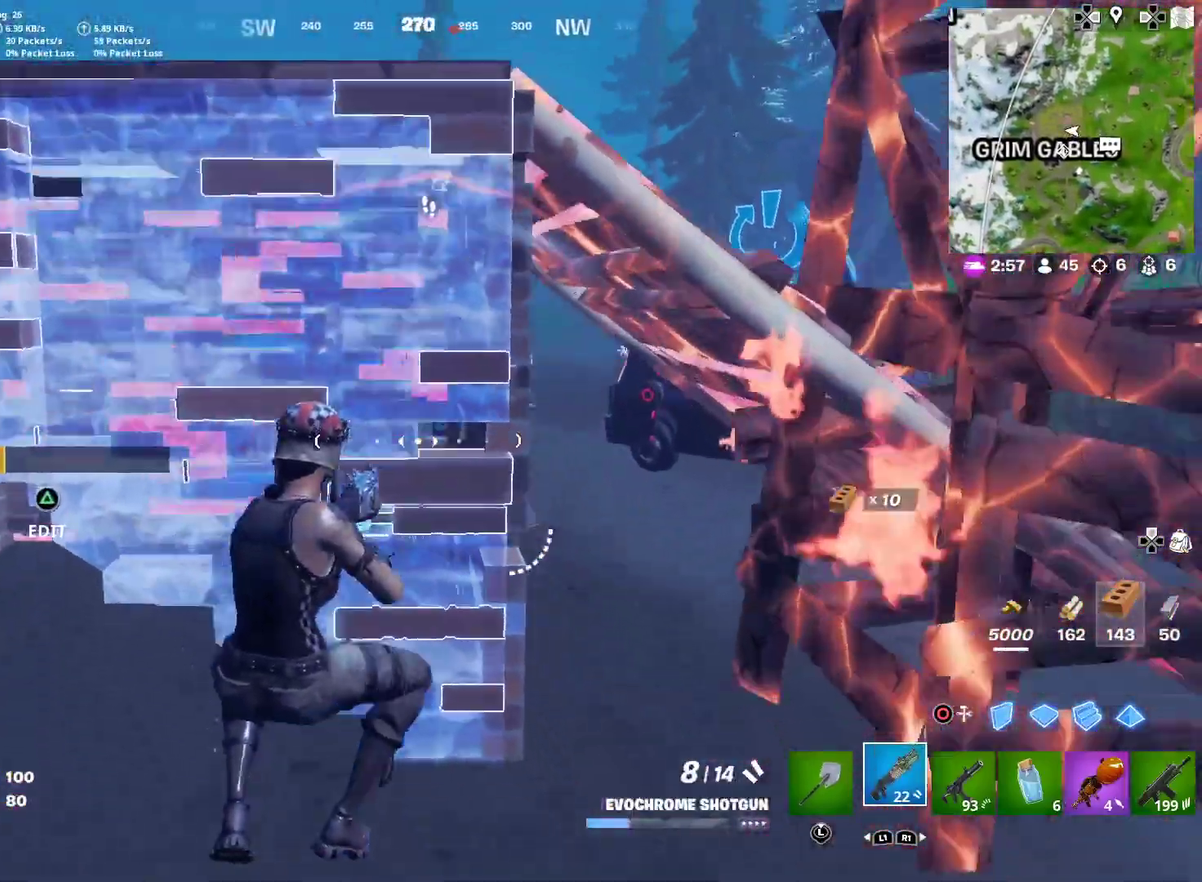
{"dt_ms": 684, "buttons": [], "left_stick": "center", "right_stick": "center", "button_events": []}
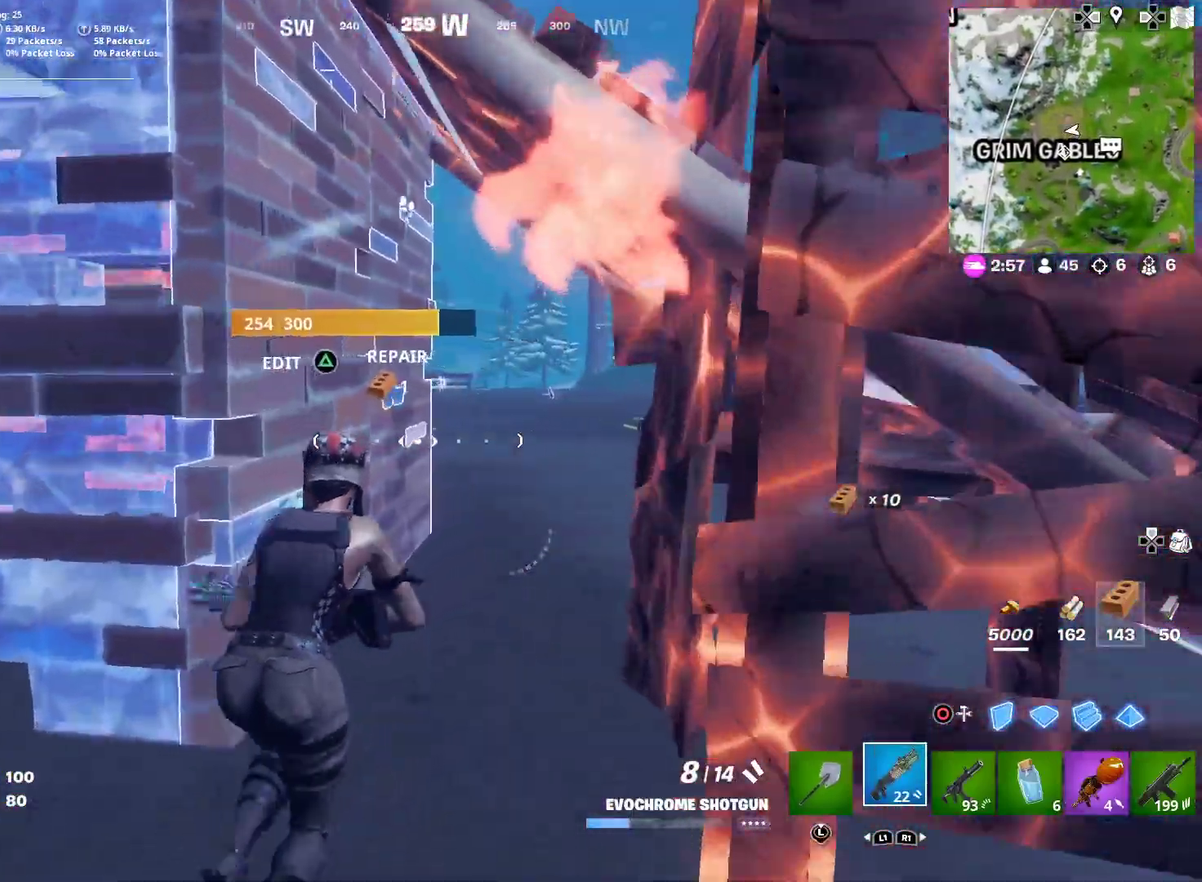
{"dt_ms": 300, "buttons": [], "left_stick": "up-right", "right_stick": "center", "button_events": []}
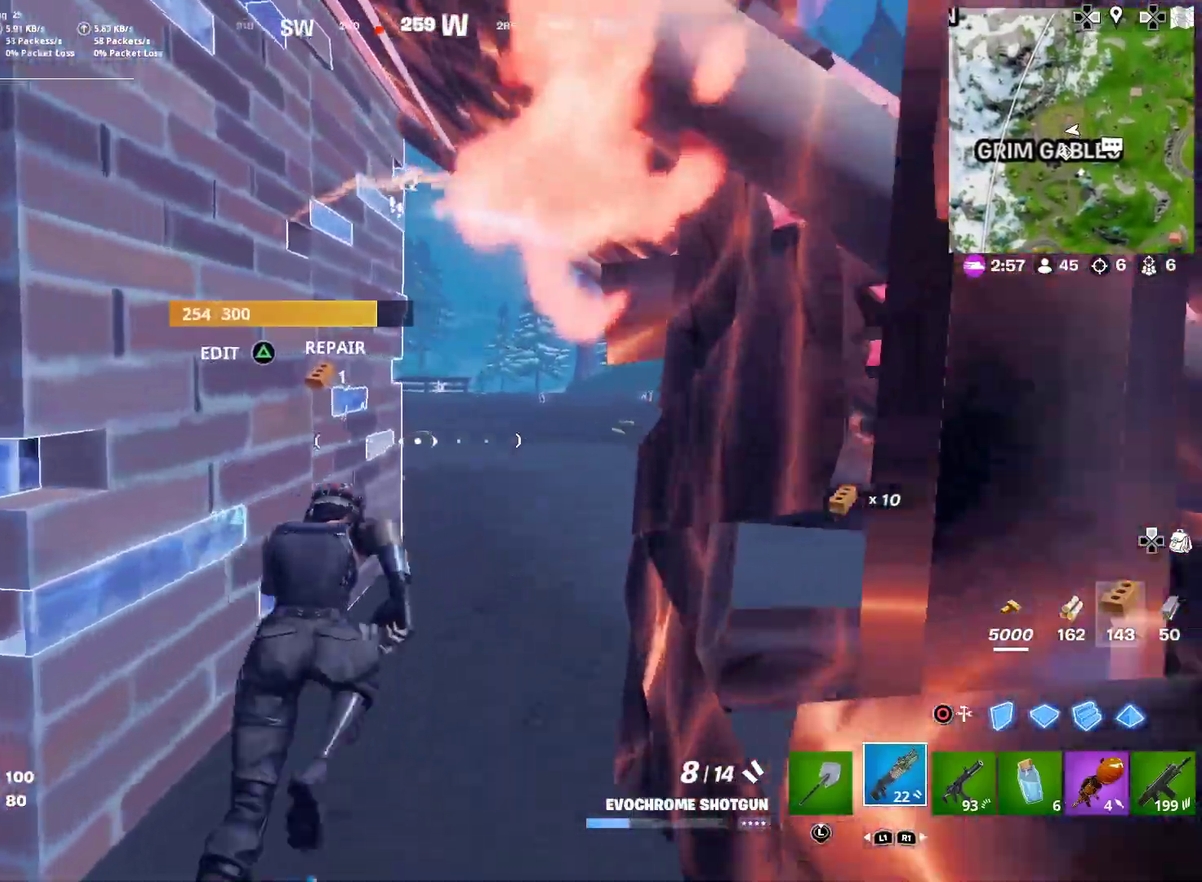
{"dt_ms": 601, "buttons": [], "left_stick": "down-right", "right_stick": "center"}
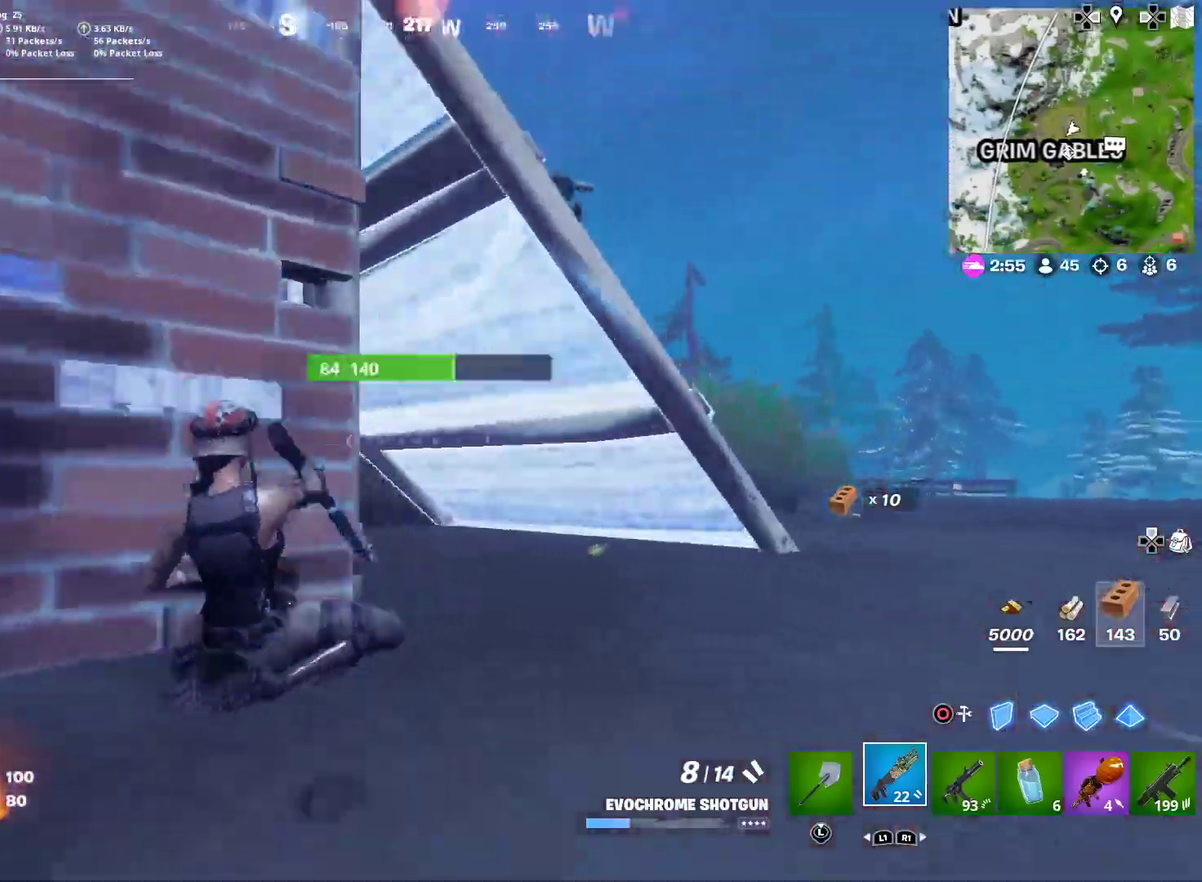
{"dt_ms": 400, "buttons": [], "left_stick": "down", "right_stick": "left", "button_events": [[217, "CROSS", "down"], [317, "CROSS", "up"]]}
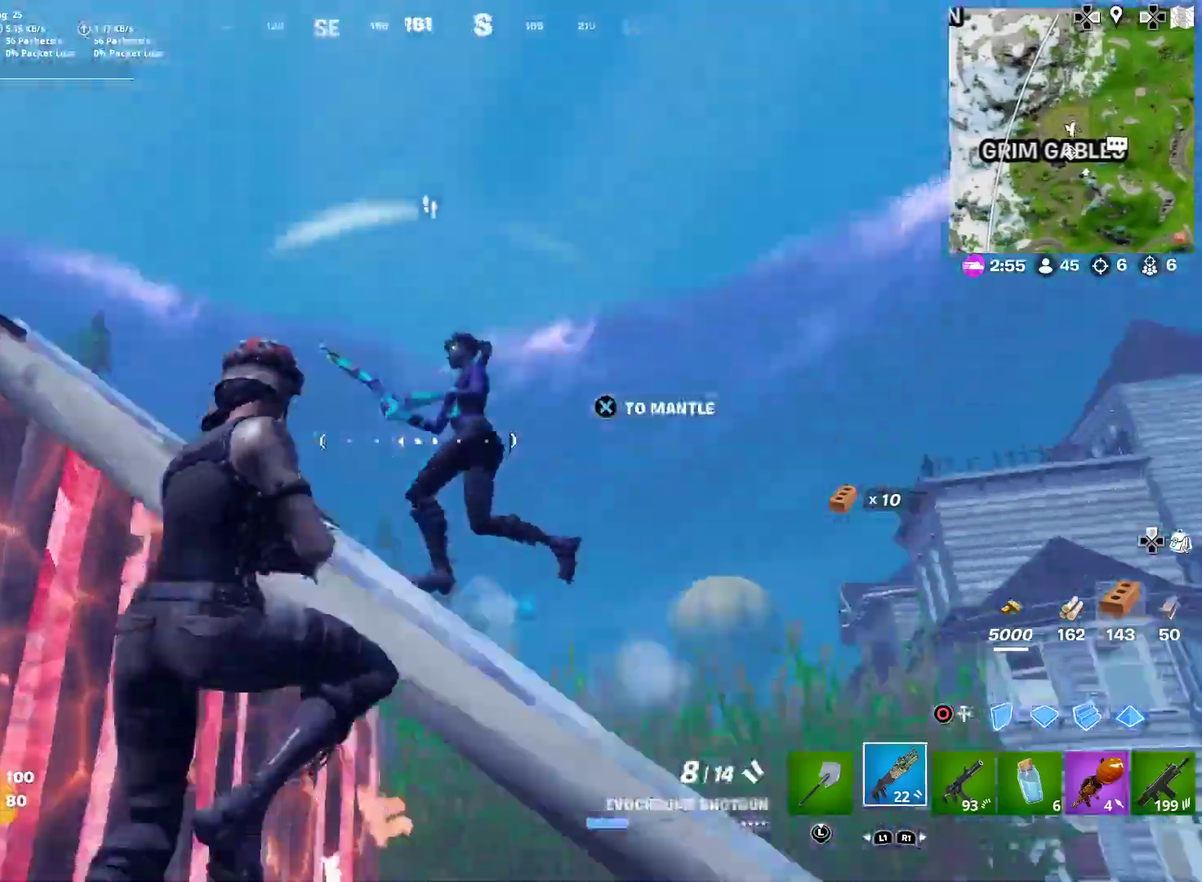
{"dt_ms": 501, "buttons": ["R2"], "left_stick": "down-left", "right_stick": "right", "button_events": [[151, "R2", "down"], [251, "R2", "up"], [317, "CIRCLE", "down"], [384, "R2", "down"], [451, "CIRCLE", "up"]]}
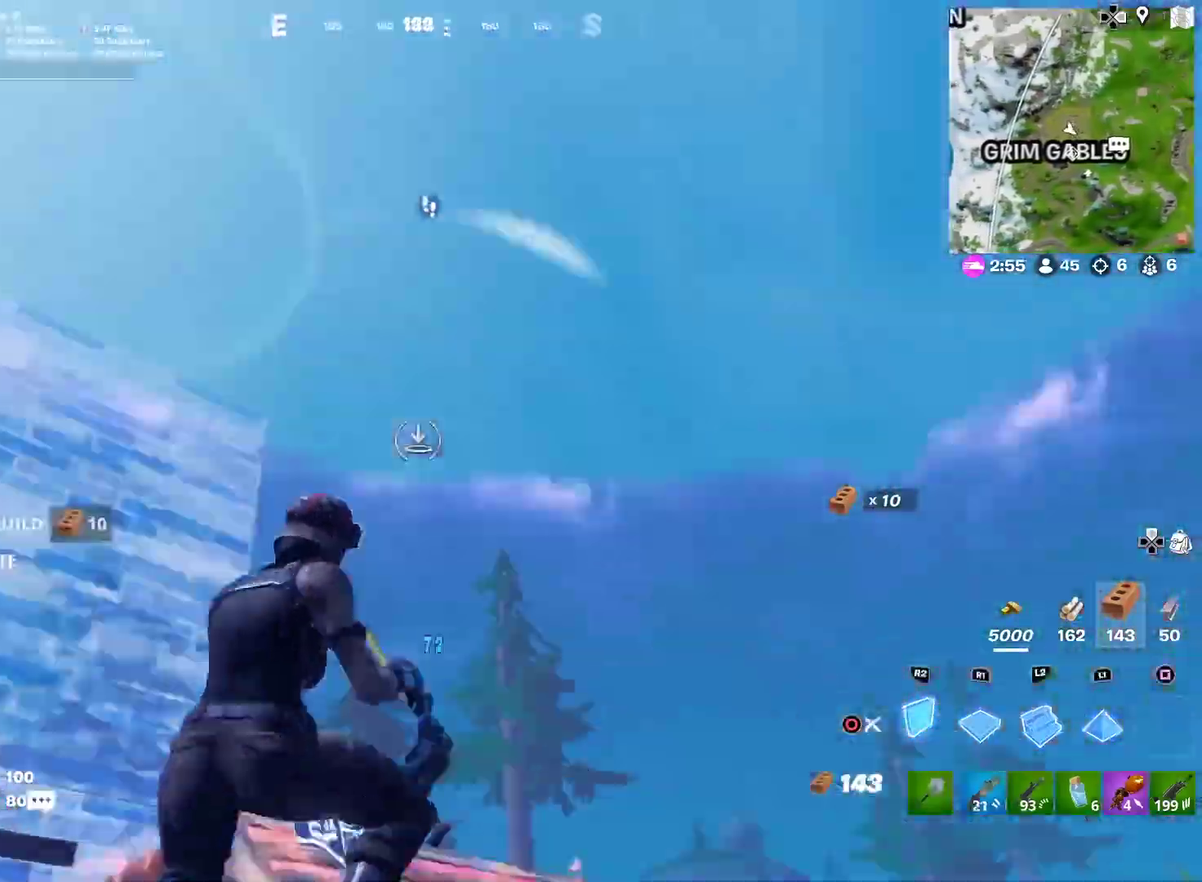
{"dt_ms": 500, "buttons": [], "left_stick": "down-right", "right_stick": "center", "button_events": [[133, "R2", "up"], [250, "CIRCLE", "down"], [367, "CIRCLE", "up"]]}
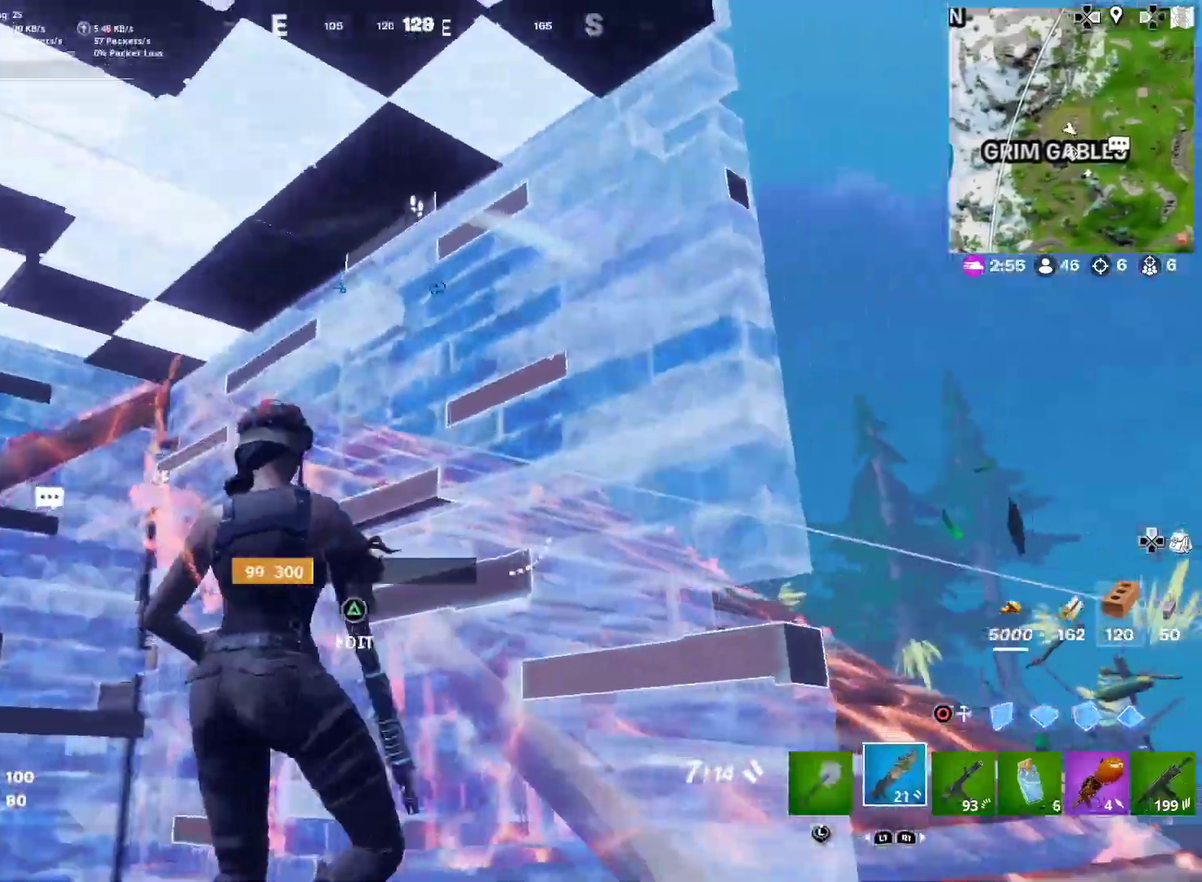
{"dt_ms": 501, "buttons": ["CROSS"], "left_stick": "left", "right_stick": "center"}
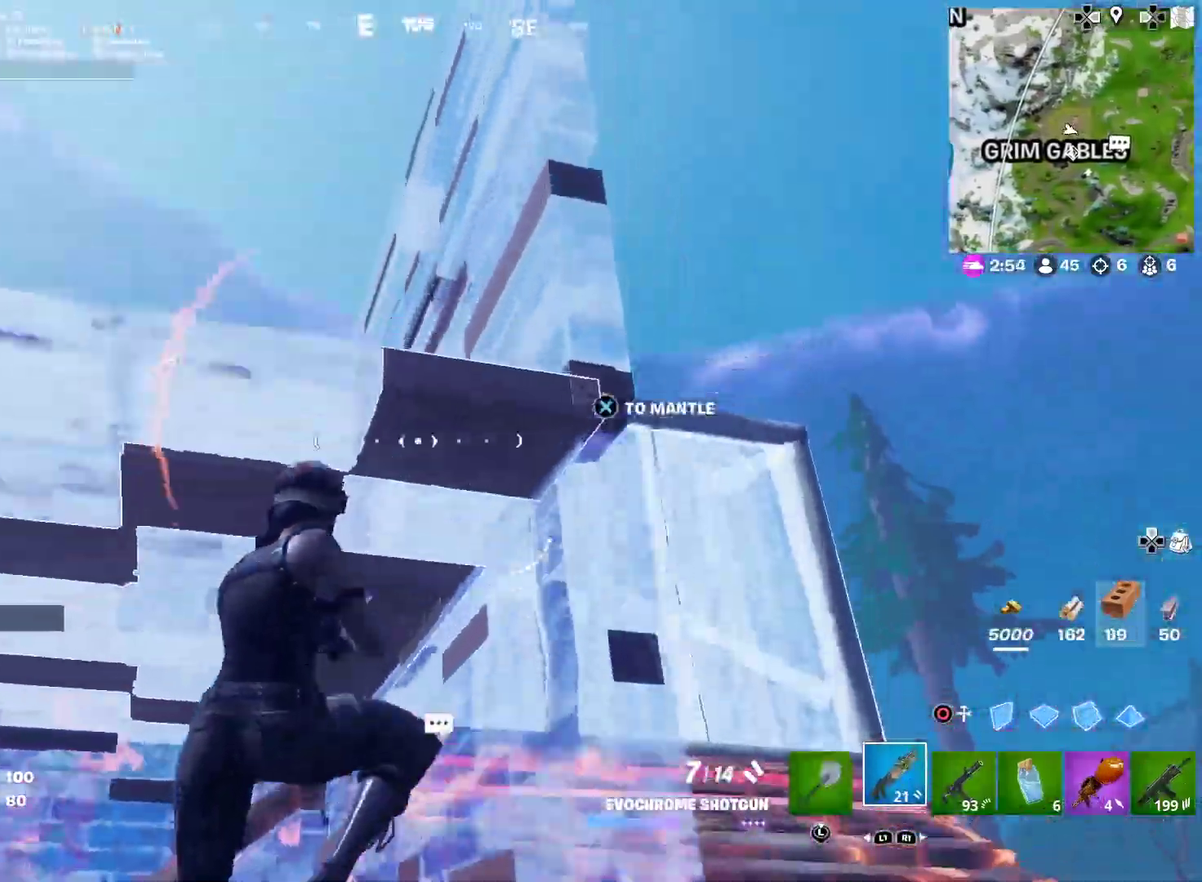
{"dt_ms": 500, "buttons": [], "left_stick": "left", "right_stick": "center", "button_events": [[300, "CROSS", "up"]]}
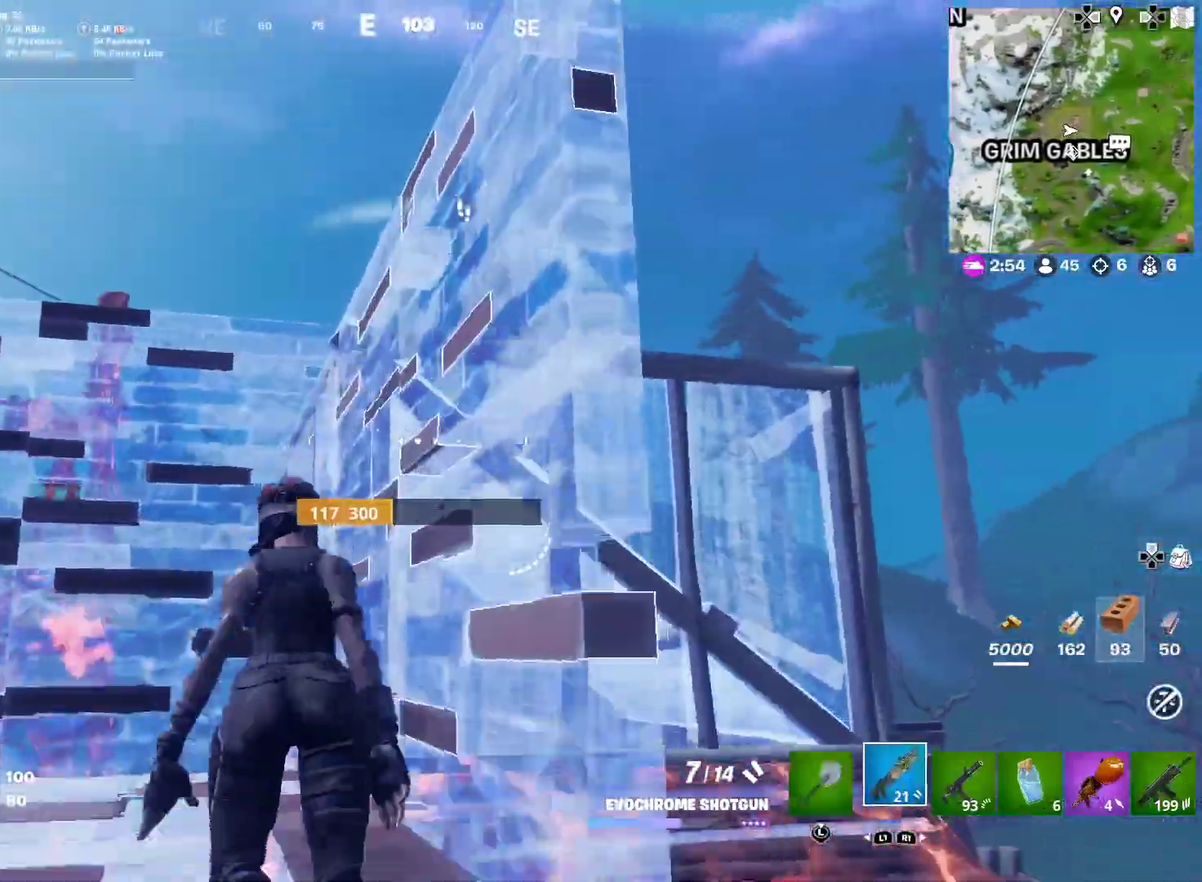
{"dt_ms": 401, "buttons": [], "left_stick": "left", "right_stick": "center", "button_events": []}
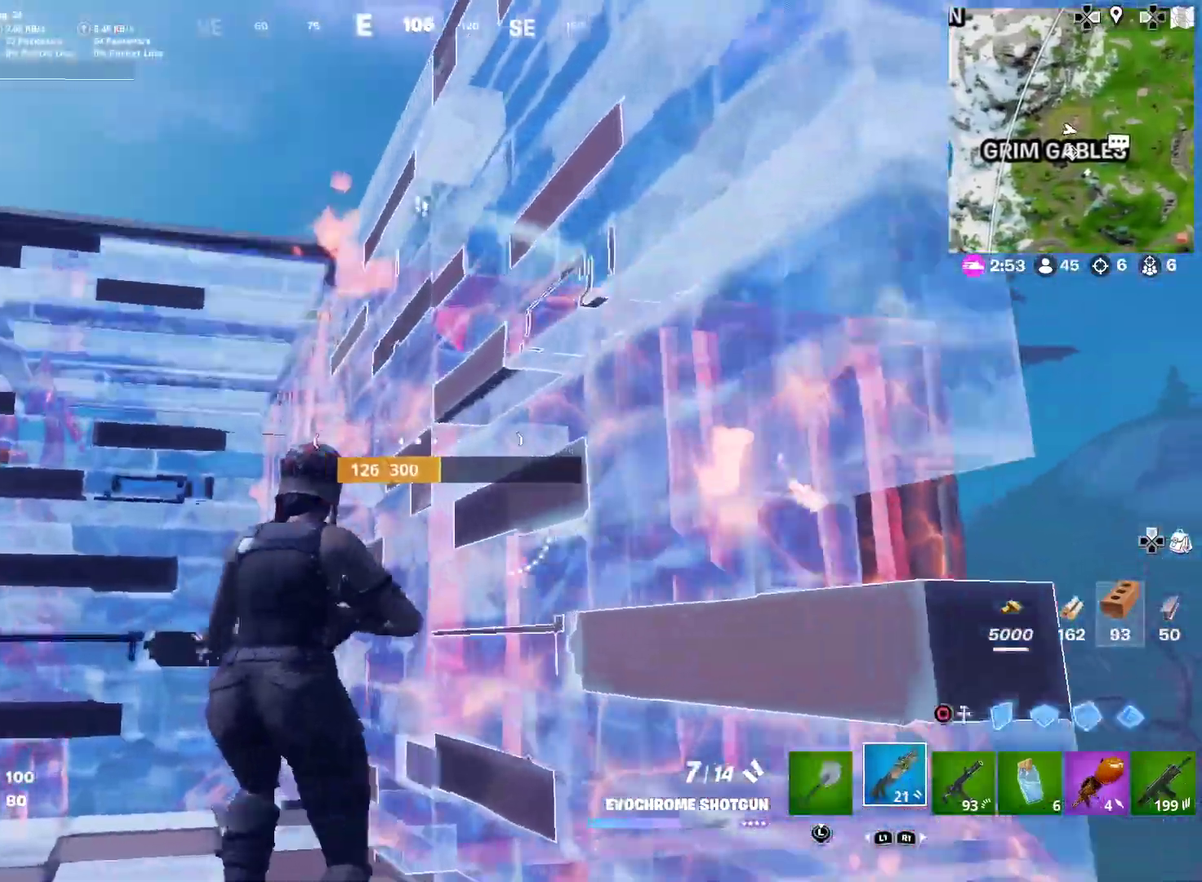
{"dt_ms": 600, "buttons": [], "left_stick": "down-left", "right_stick": "center", "button_events": [[133, "CROSS", "down"], [300, "CROSS", "up"]]}
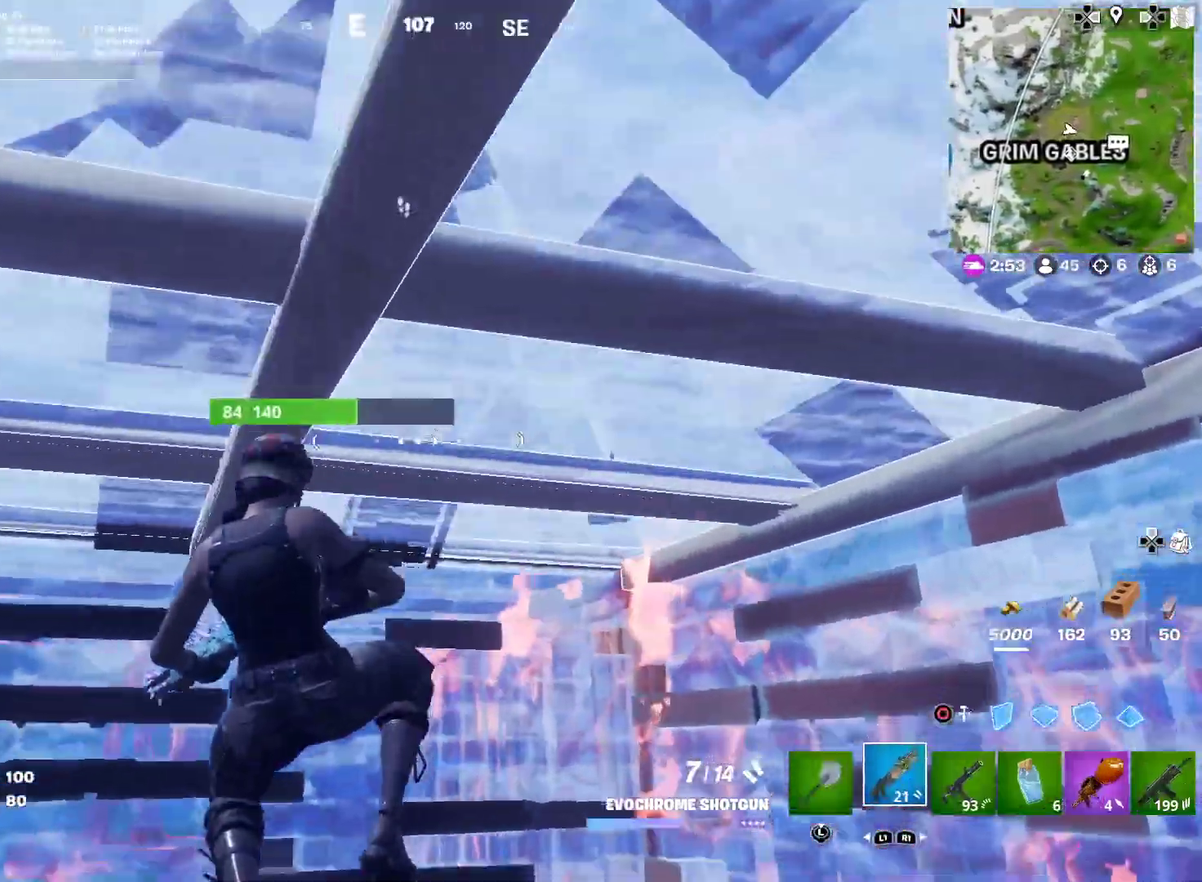
{"dt_ms": 301, "buttons": [], "left_stick": "left", "right_stick": "up", "button_events": []}
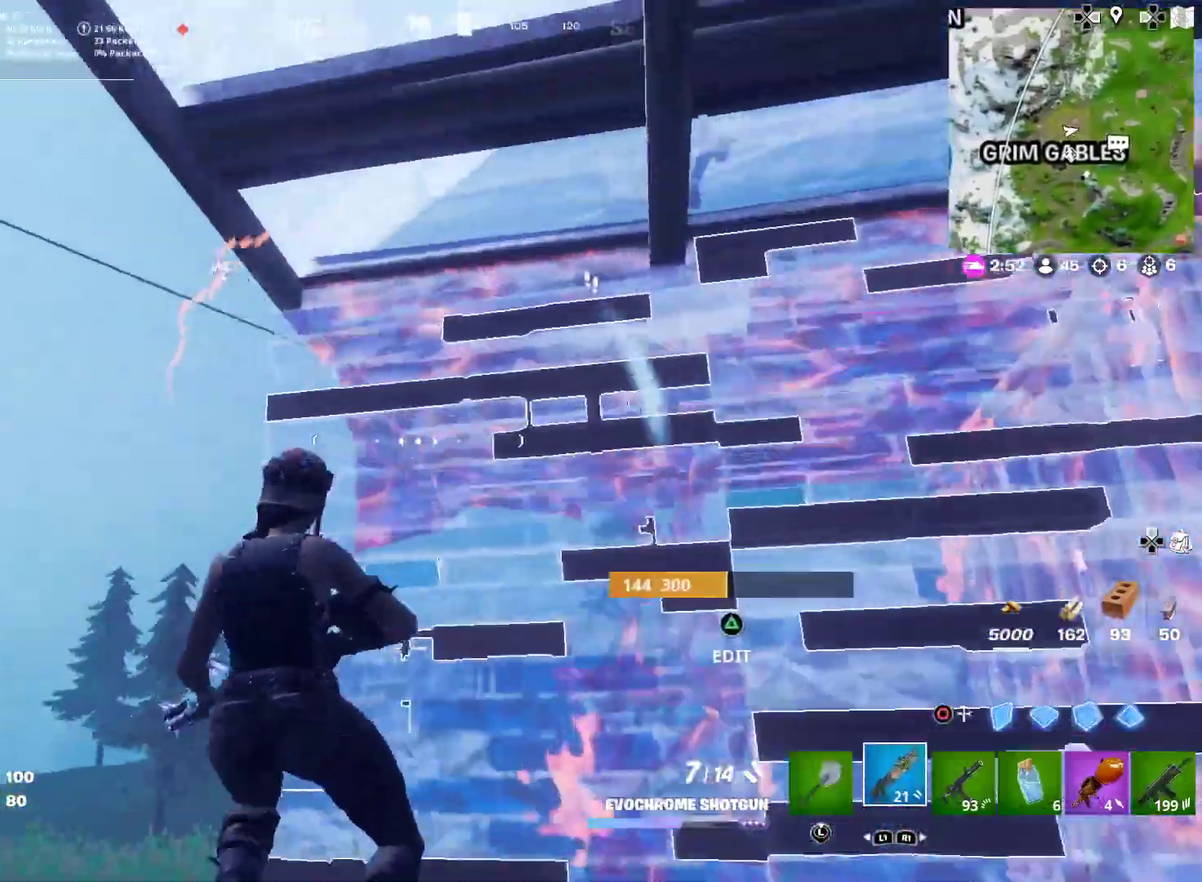
{"dt_ms": 700, "buttons": [], "left_stick": "right", "right_stick": "center", "button_events": [[66, "CROSS", "down"], [167, "CROSS", "up"], [250, "CROSS", "down"], [684, "CROSS", "up"]]}
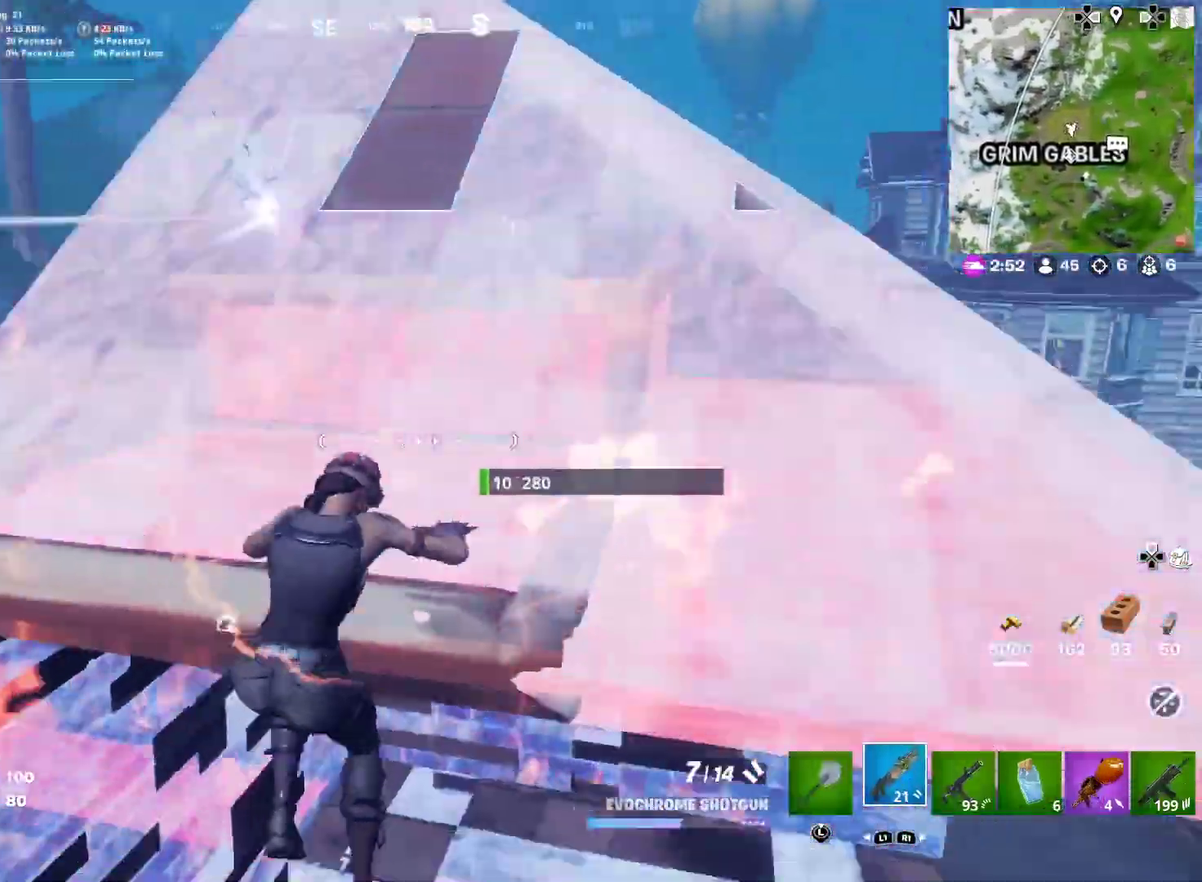
{"dt_ms": 301, "buttons": [], "left_stick": "right", "right_stick": "center", "button_events": []}
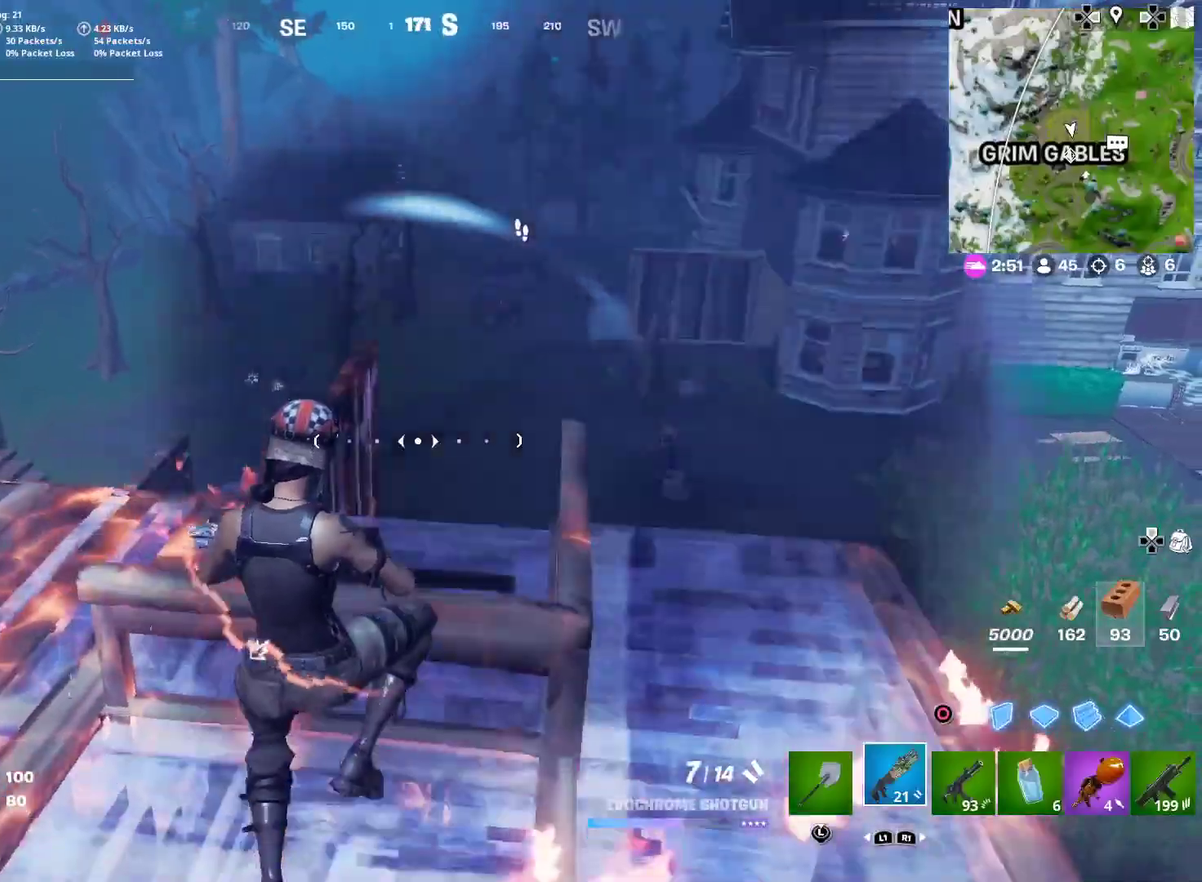
{"dt_ms": 901, "buttons": [], "left_stick": "right", "right_stick": "up-right", "button_events": []}
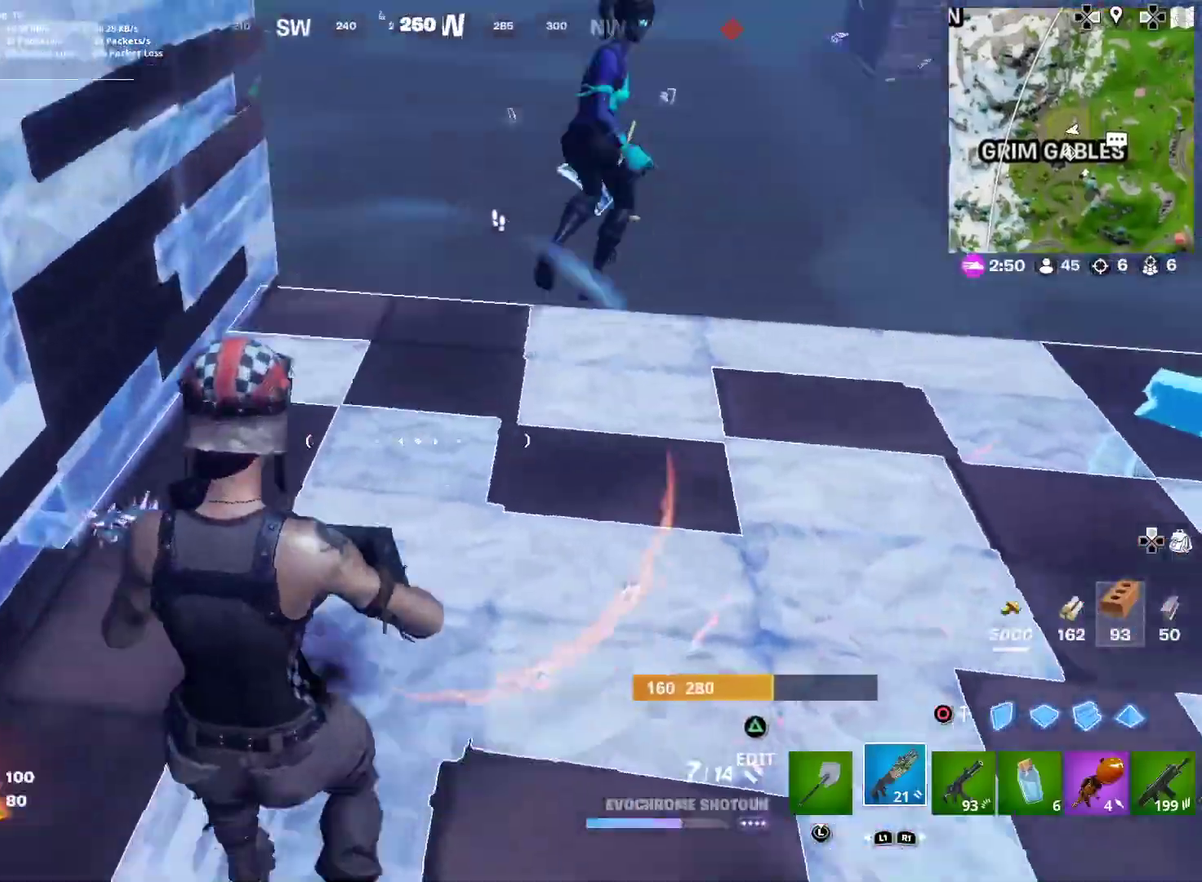
{"dt_ms": 300, "buttons": [], "left_stick": "up-left", "right_stick": "down", "button_events": [[166, "R2", "down"], [283, "R2", "up"]]}
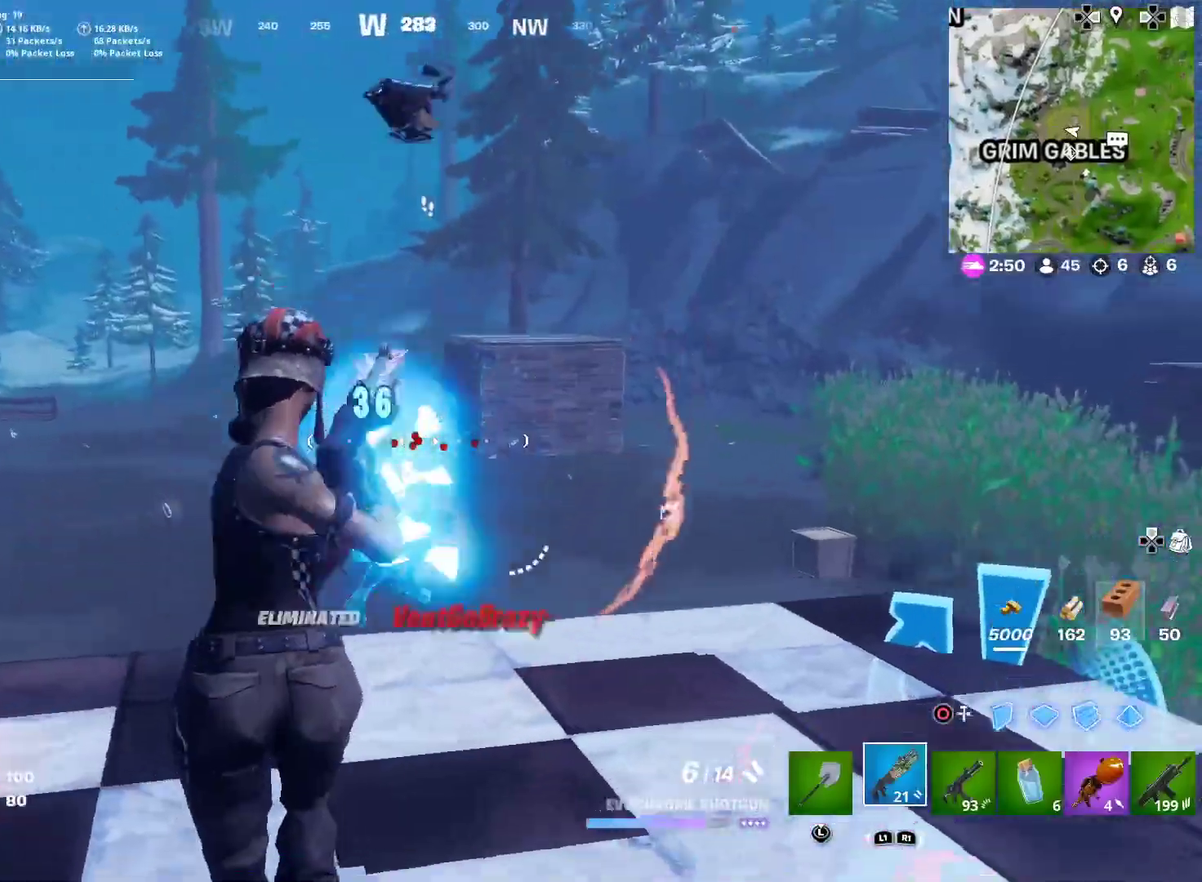
{"dt_ms": 600, "buttons": ["R2"], "left_stick": "down-left", "right_stick": "center", "button_events": [[33, "R2", "down"], [100, "CROSS", "down"], [100, "R2", "up"], [267, "CROSS", "up"], [484, "CIRCLE", "down"], [600, "CIRCLE", "up"], [600, "R2", "down"]]}
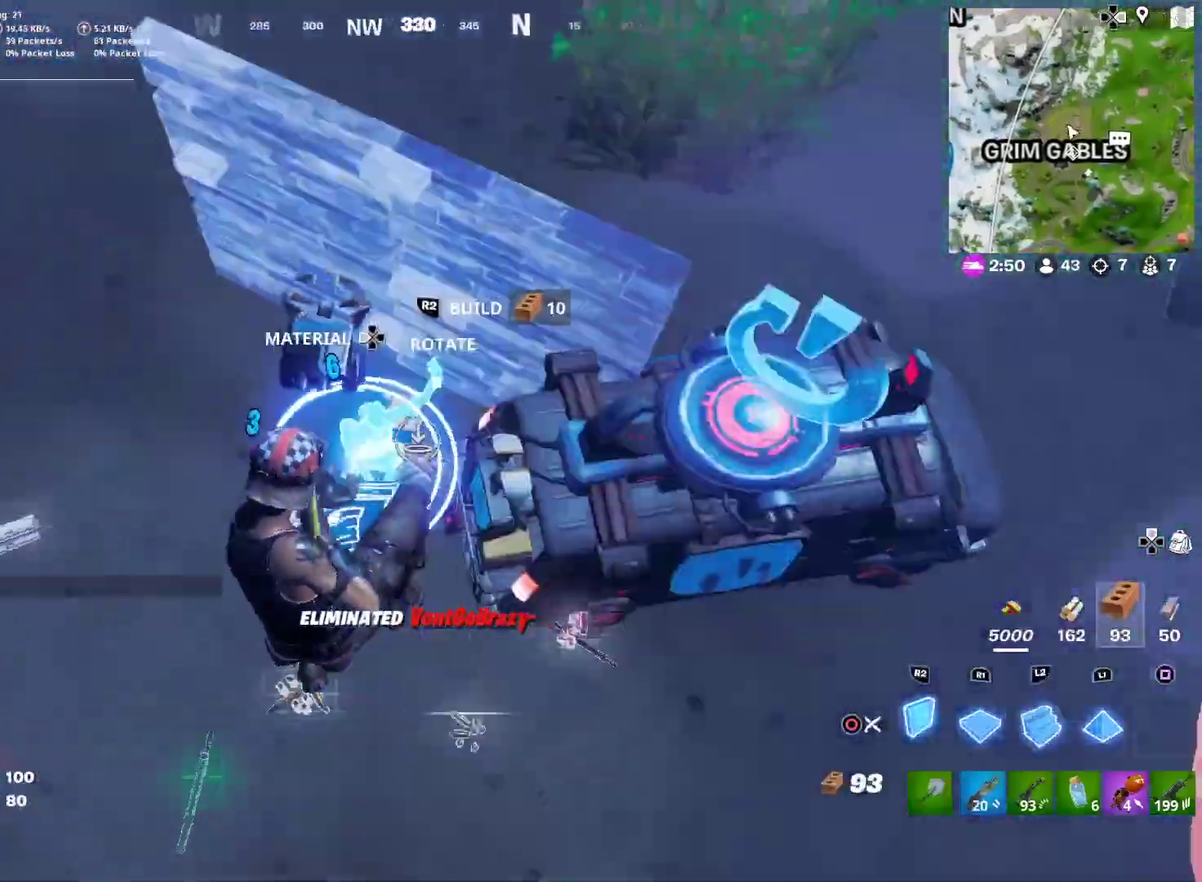
{"dt_ms": 401, "buttons": ["CIRCLE"], "left_stick": "up", "right_stick": "up-right", "button_events": [[184, "R2", "up"], [284, "CIRCLE", "down"]]}
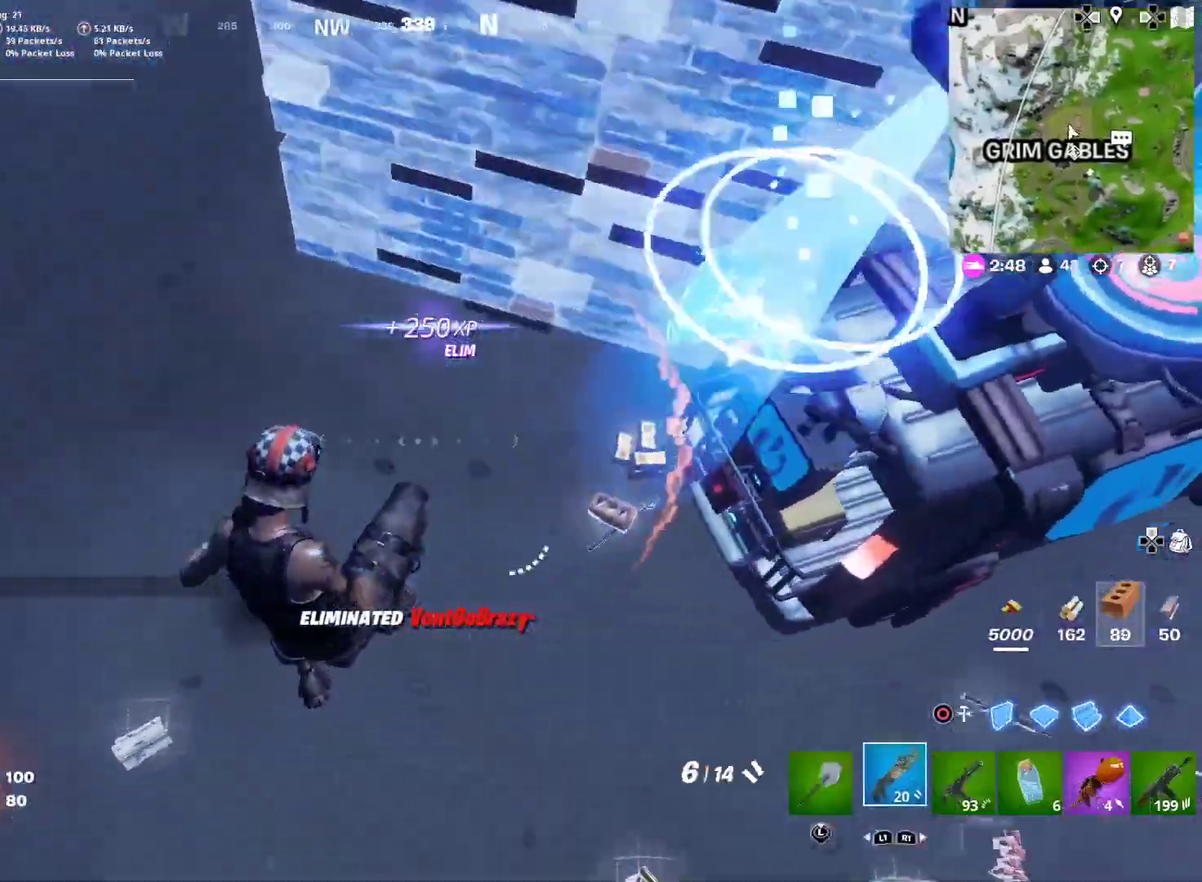
{"dt_ms": 600, "buttons": [], "left_stick": "up-left", "right_stick": "center"}
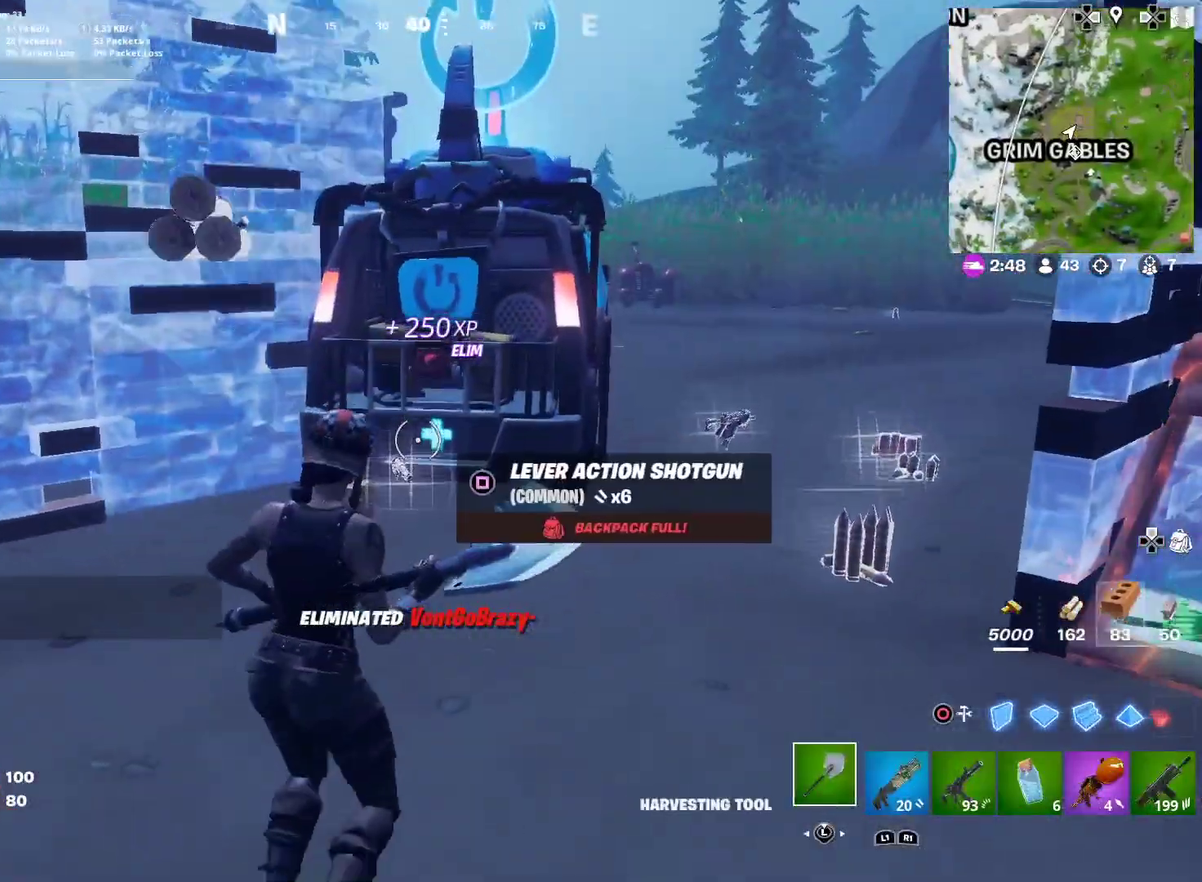
{"dt_ms": 401, "buttons": [], "left_stick": "right", "right_stick": "center", "button_events": [[34, "SQUARE", "down"], [101, "SQUARE", "up"], [251, "SQUARE", "down"], [334, "SQUARE", "up"]]}
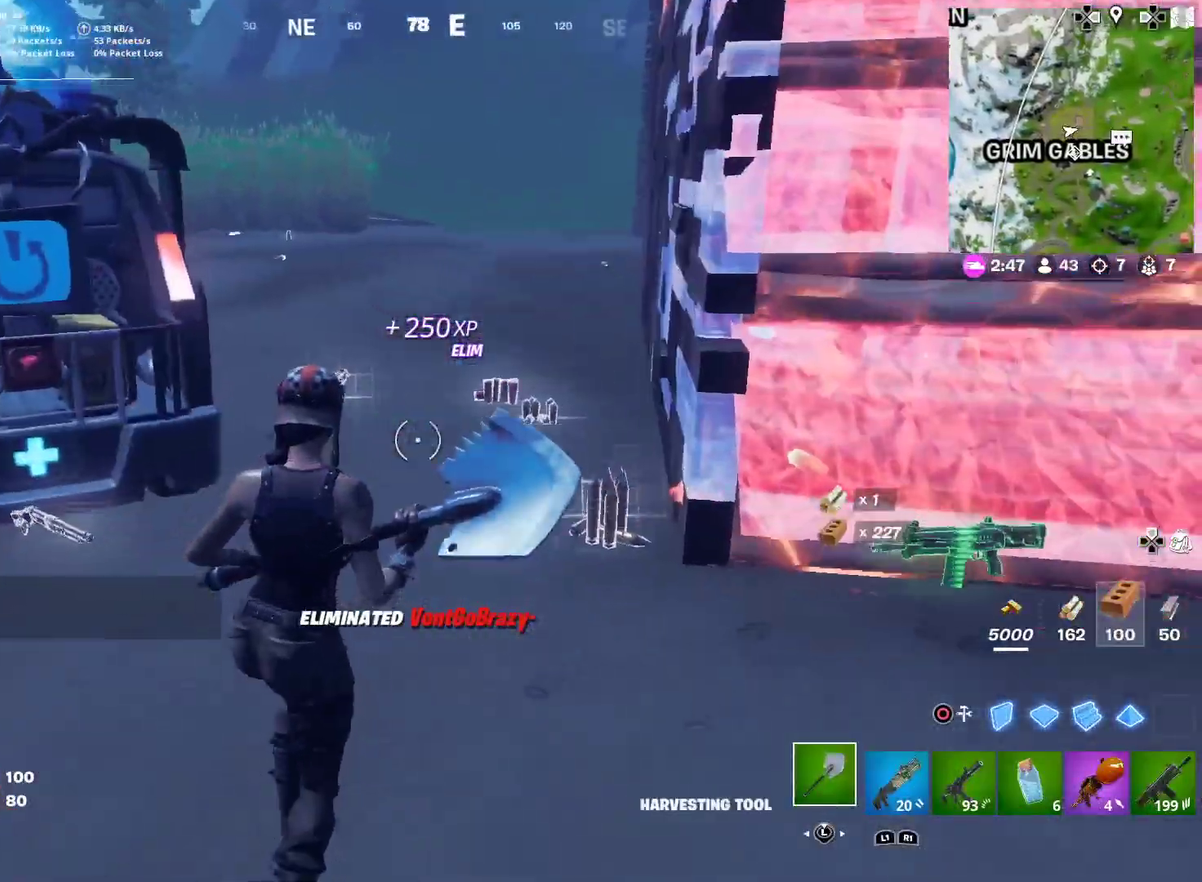
{"dt_ms": 500, "buttons": [], "left_stick": "down-right", "right_stick": "right", "button_events": [[33, "SQUARE", "down"], [117, "SQUARE", "up"], [200, "SQUARE", "down"], [283, "SQUARE", "up"], [350, "SQUARE", "down"], [434, "SQUARE", "up"]]}
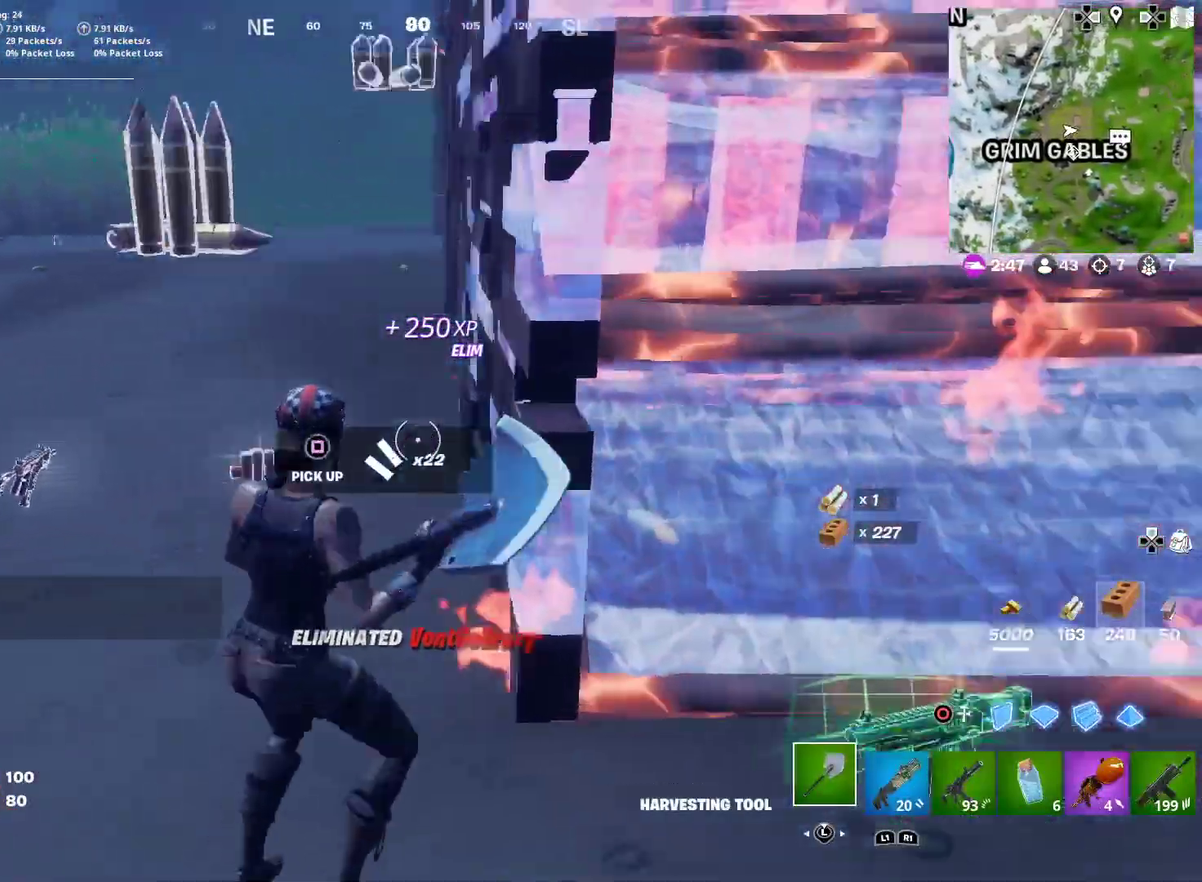
{"dt_ms": 501, "buttons": [], "left_stick": "up-right", "right_stick": "center"}
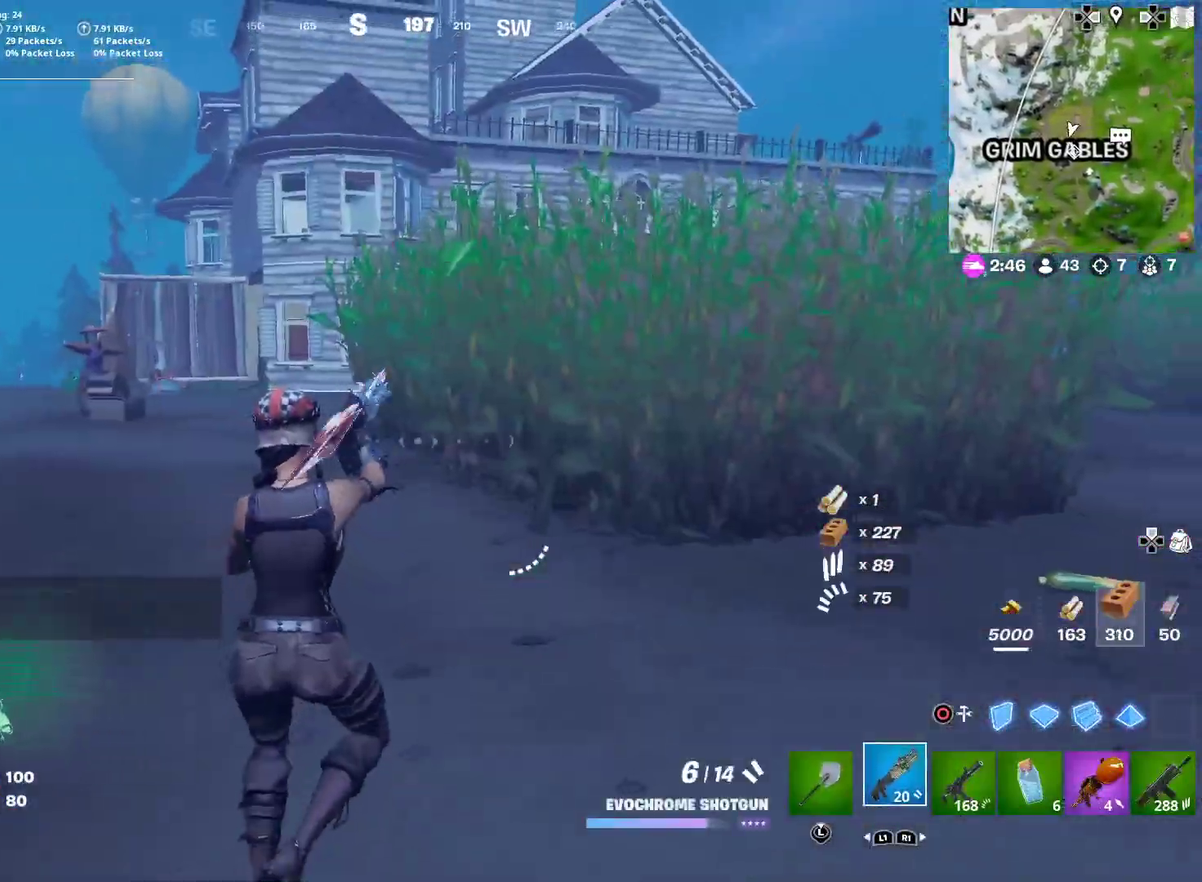
{"dt_ms": 400, "buttons": [], "left_stick": "up-right", "right_stick": "center", "button_events": []}
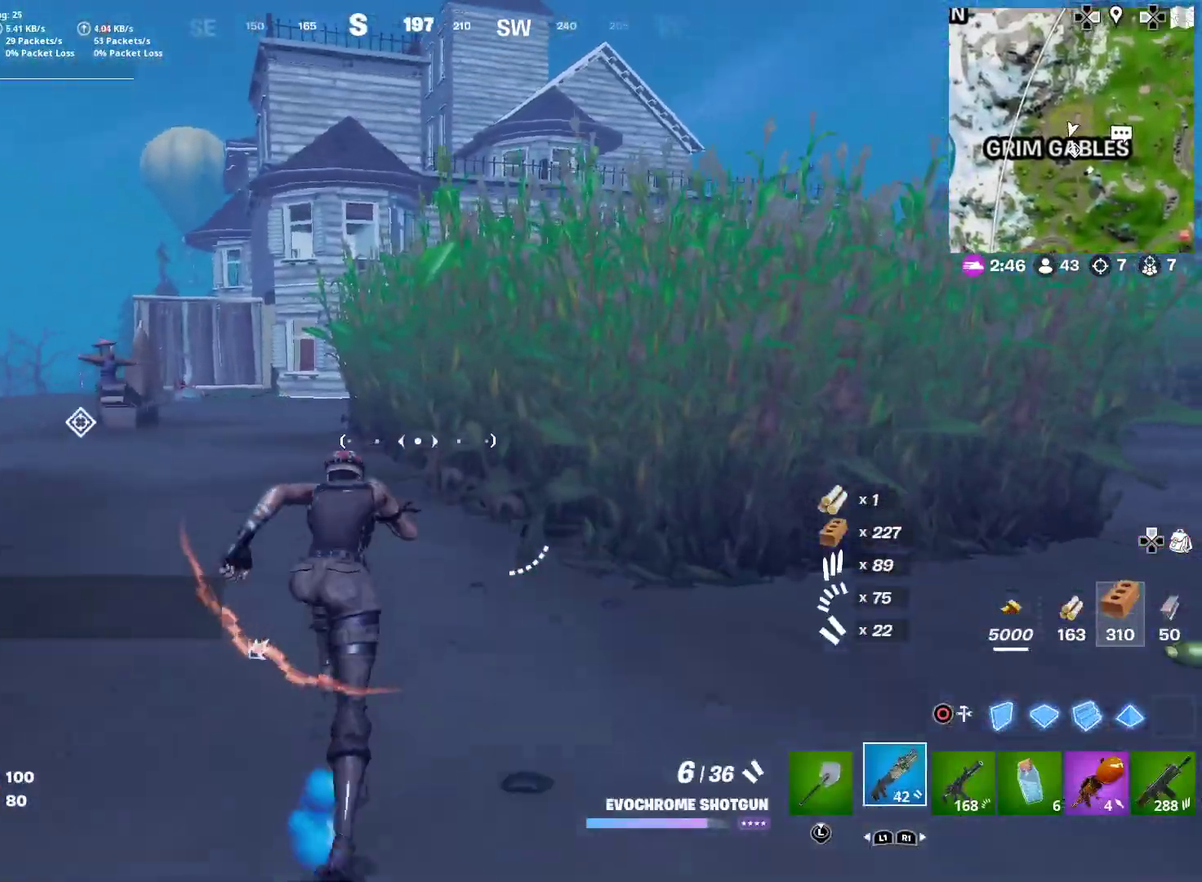
{"dt_ms": 601, "buttons": [], "left_stick": "left", "right_stick": "center", "button_events": []}
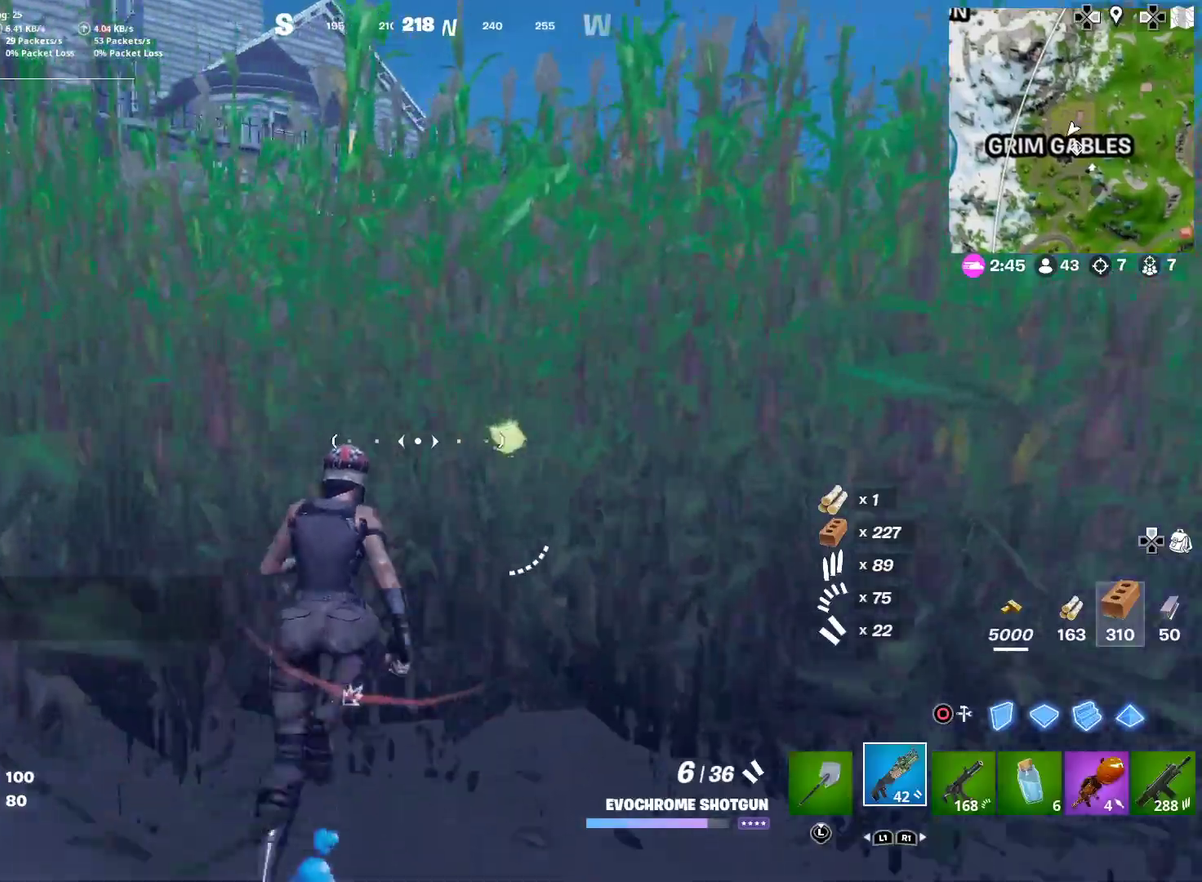
{"dt_ms": 400, "buttons": [], "left_stick": "left", "right_stick": "center", "button_events": []}
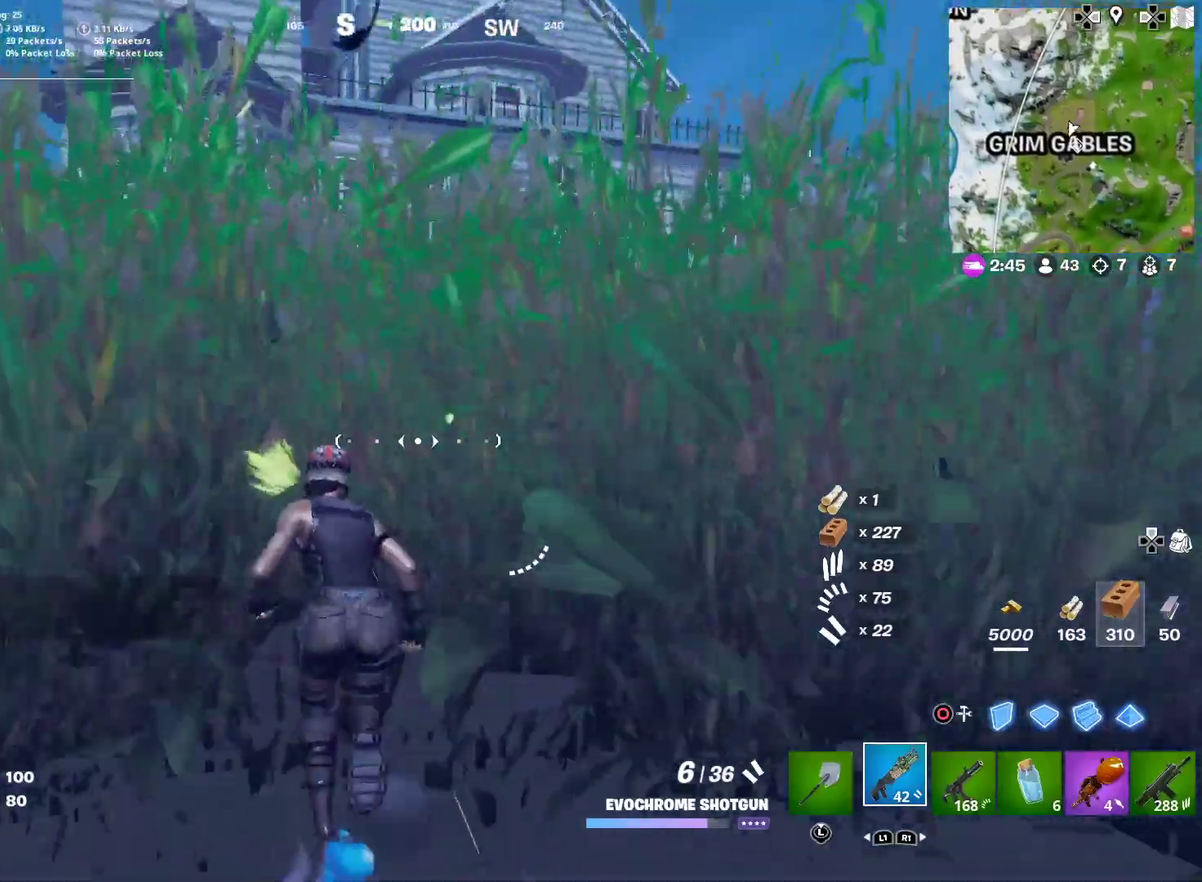
{"dt_ms": 601, "buttons": [], "left_stick": "right", "right_stick": "center", "button_events": []}
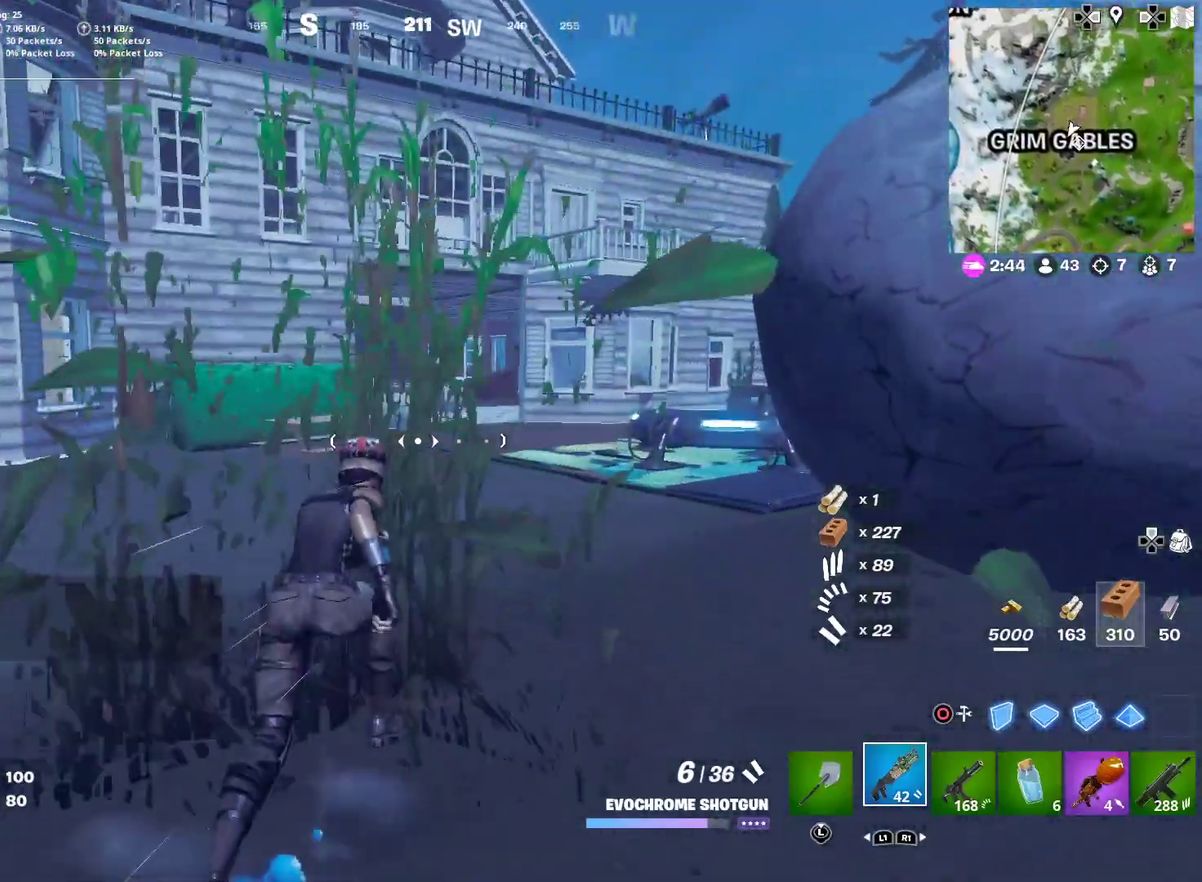
{"dt_ms": 300, "buttons": [], "left_stick": "up-right", "right_stick": "right", "button_events": []}
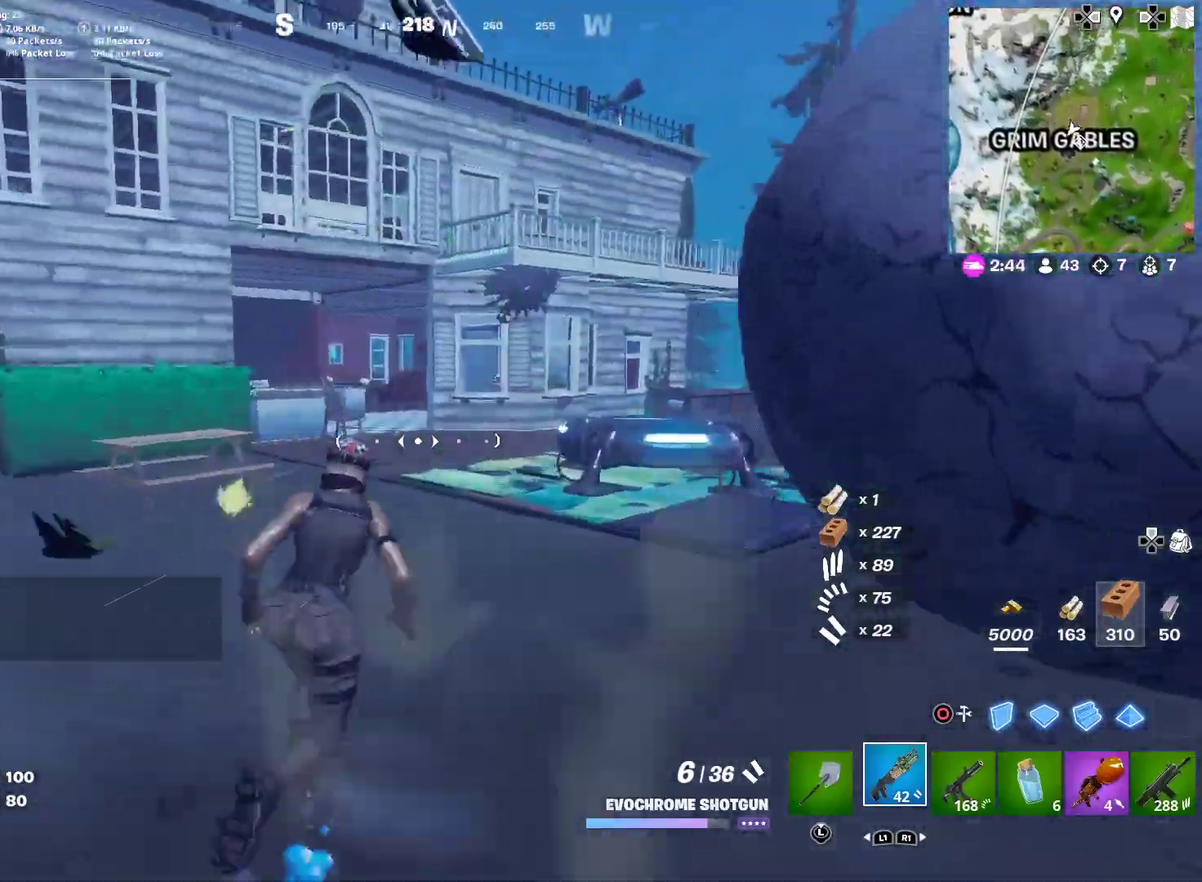
{"dt_ms": 901, "buttons": [], "left_stick": "left", "right_stick": "left", "button_events": [[467, "CROSS", "down"], [567, "CROSS", "up"]]}